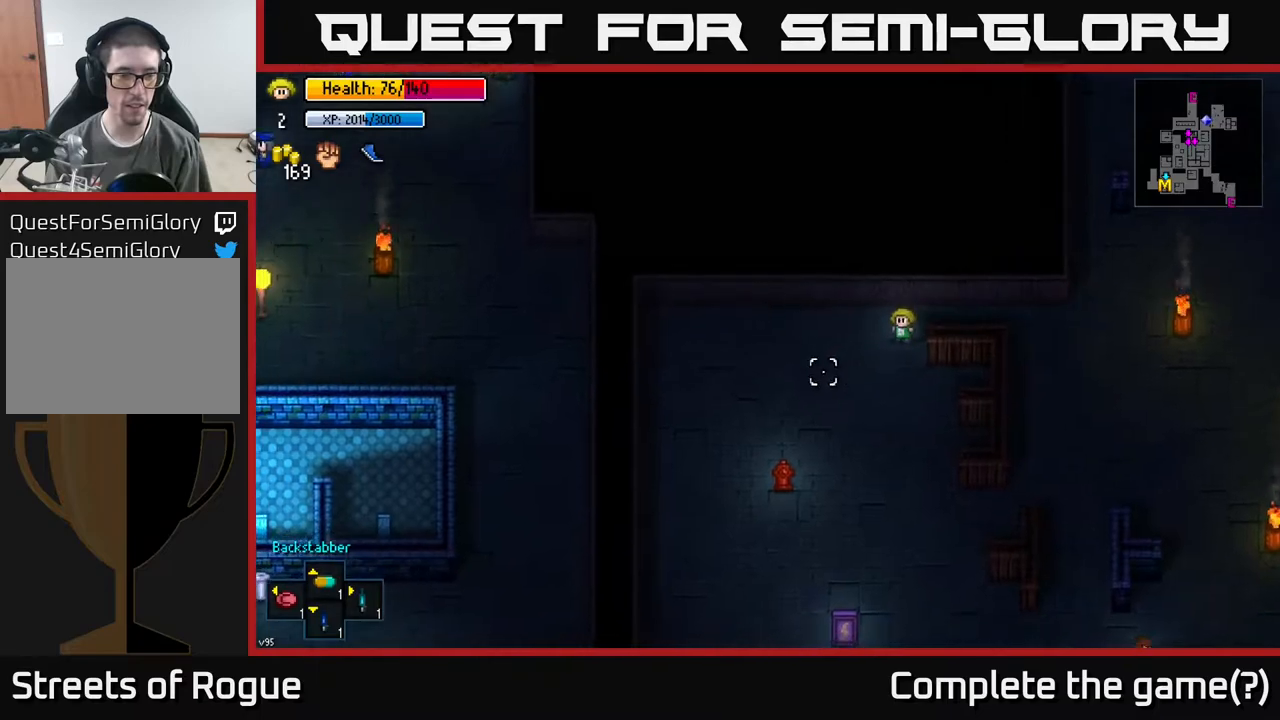
Gameplay with a controller (Xbox layout); each line is a JSON object with the inputs held at the frame after it. "events" lists button and stick changes between this image and that frame as [ms after this image, input, new state], when the widget could be followed in between.
{"buttons": [], "left_stick": "down-left", "right_stick": "center", "events": [[167, "right_stick", "center"]]}
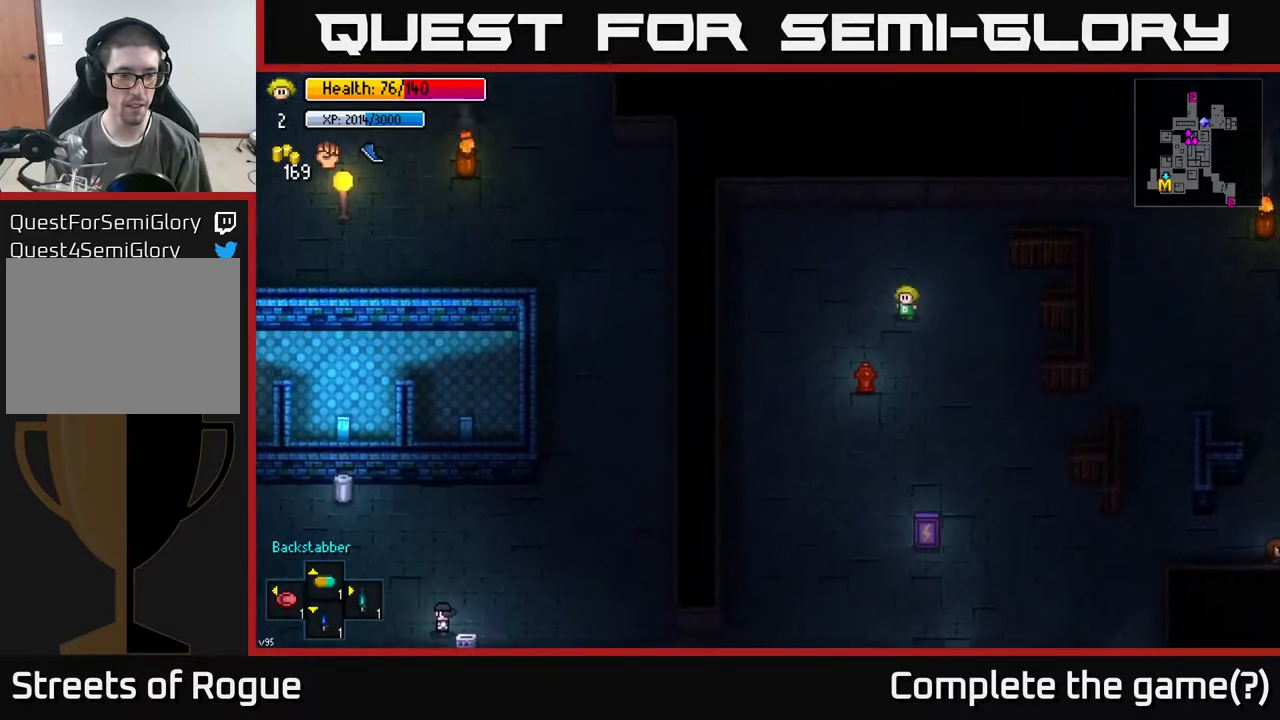
{"buttons": [], "left_stick": "down", "right_stick": "down-left", "events": [[417, "left_stick", "down"], [417, "right_stick", "down-left"]]}
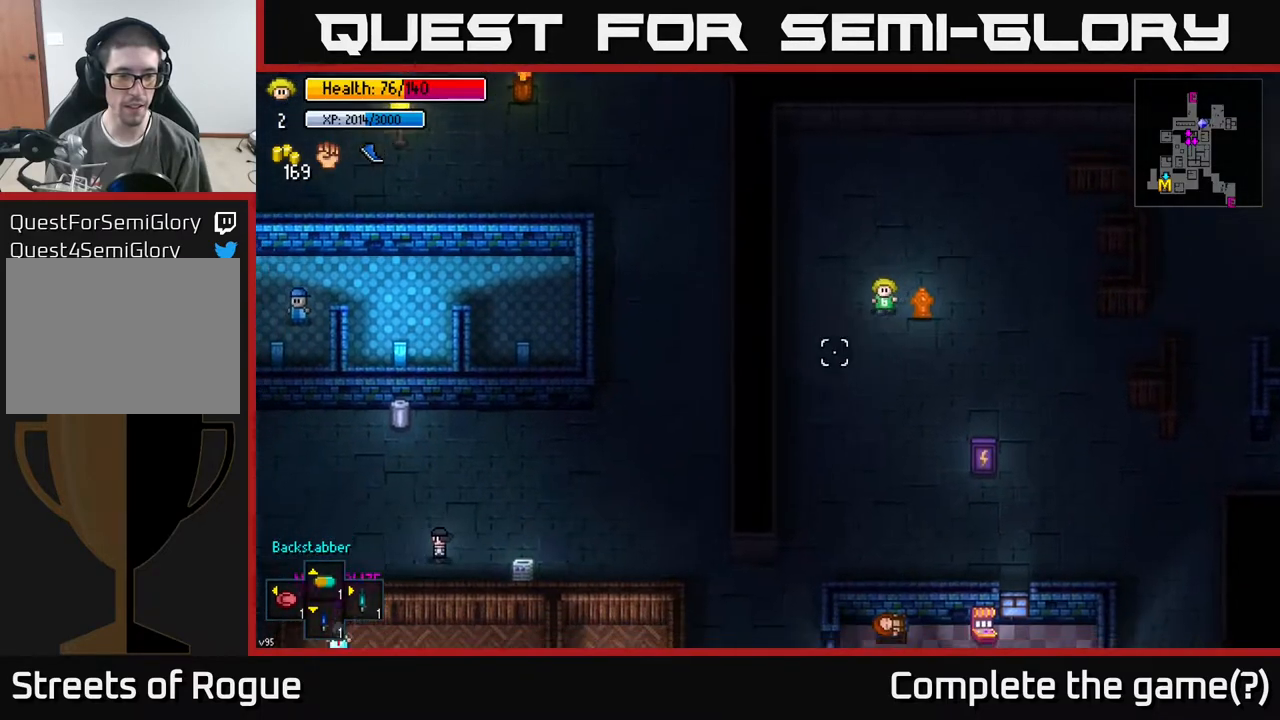
{"buttons": [], "left_stick": "down", "right_stick": "down-left", "events": []}
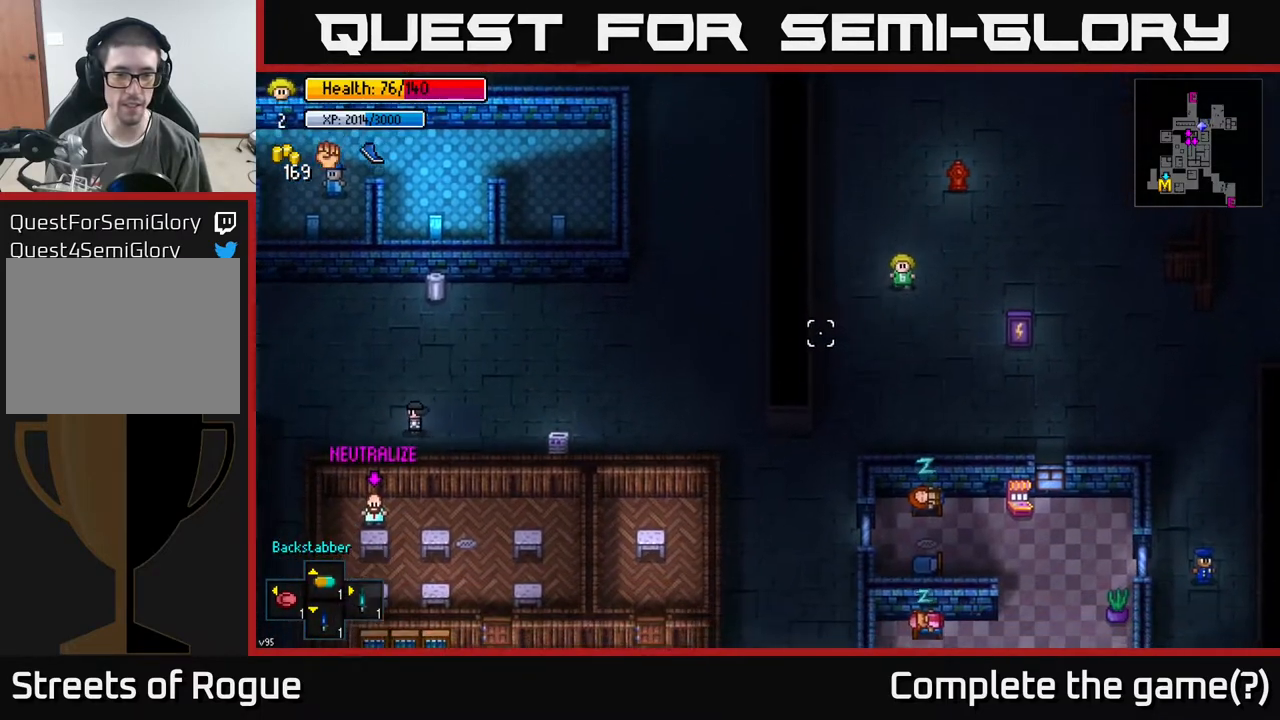
{"buttons": [], "left_stick": "down-left", "right_stick": "left", "events": [[283, "right_stick", "left"], [383, "left_stick", "down-left"]]}
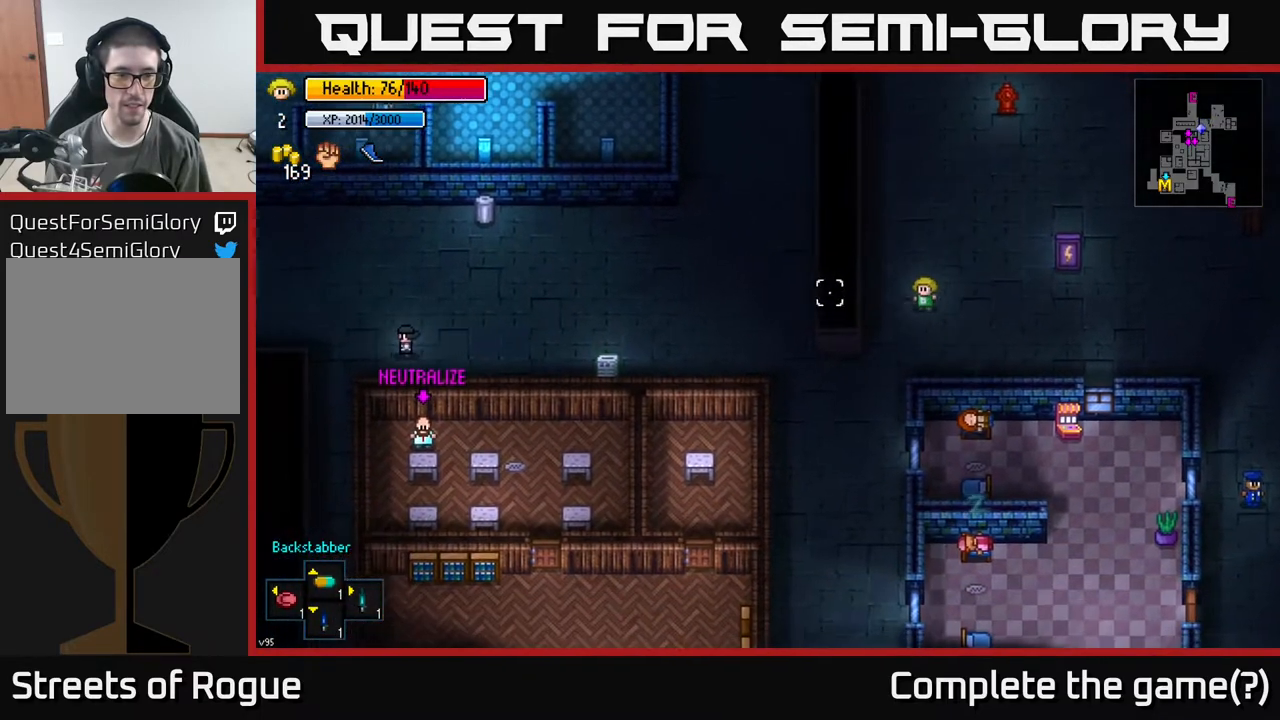
{"buttons": [], "left_stick": "left", "right_stick": "left", "events": [[433, "left_stick", "left"]]}
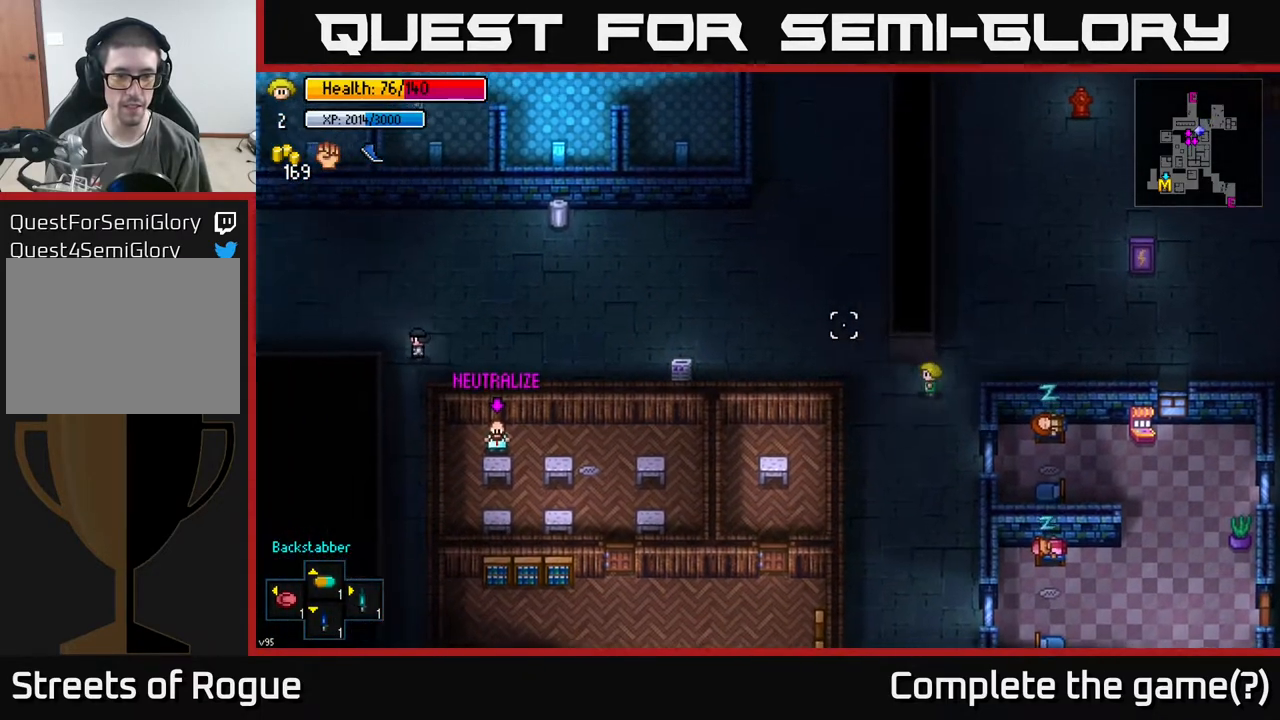
{"buttons": [], "left_stick": "up-left", "right_stick": "left", "events": [[17, "left_stick", "up-left"]]}
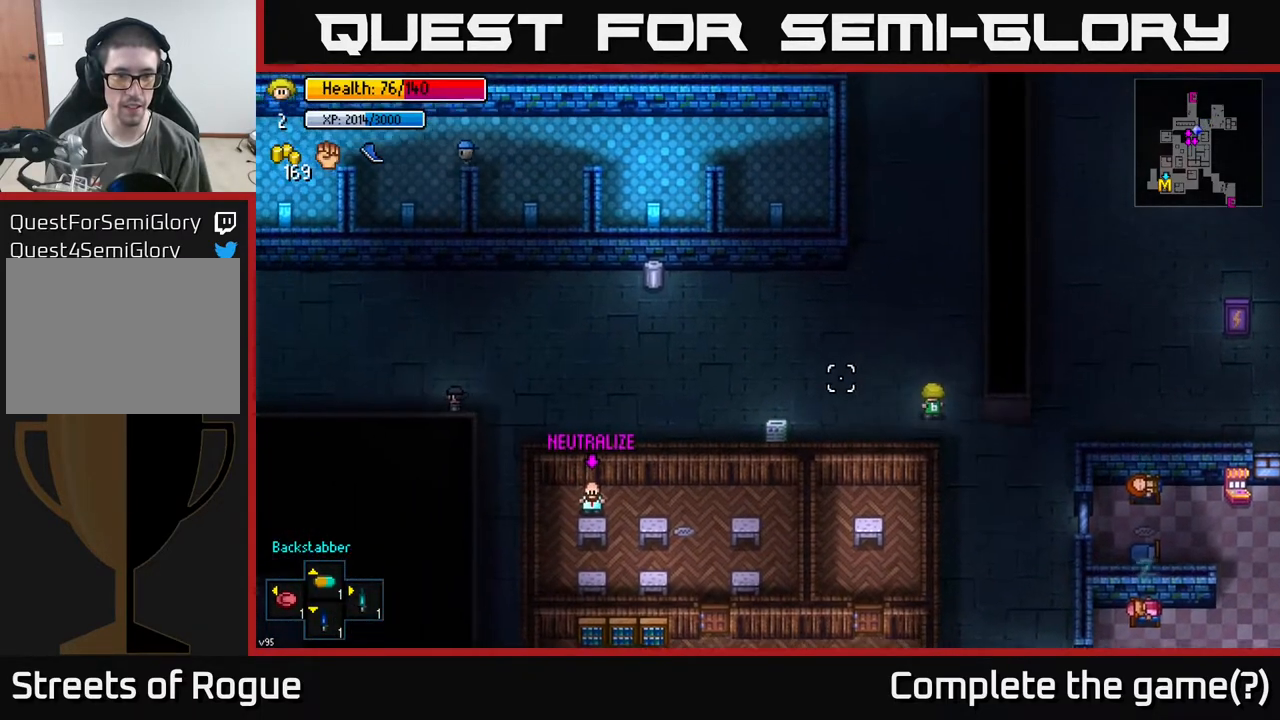
{"buttons": [], "left_stick": "left", "right_stick": "left", "events": [[433, "left_stick", "left"]]}
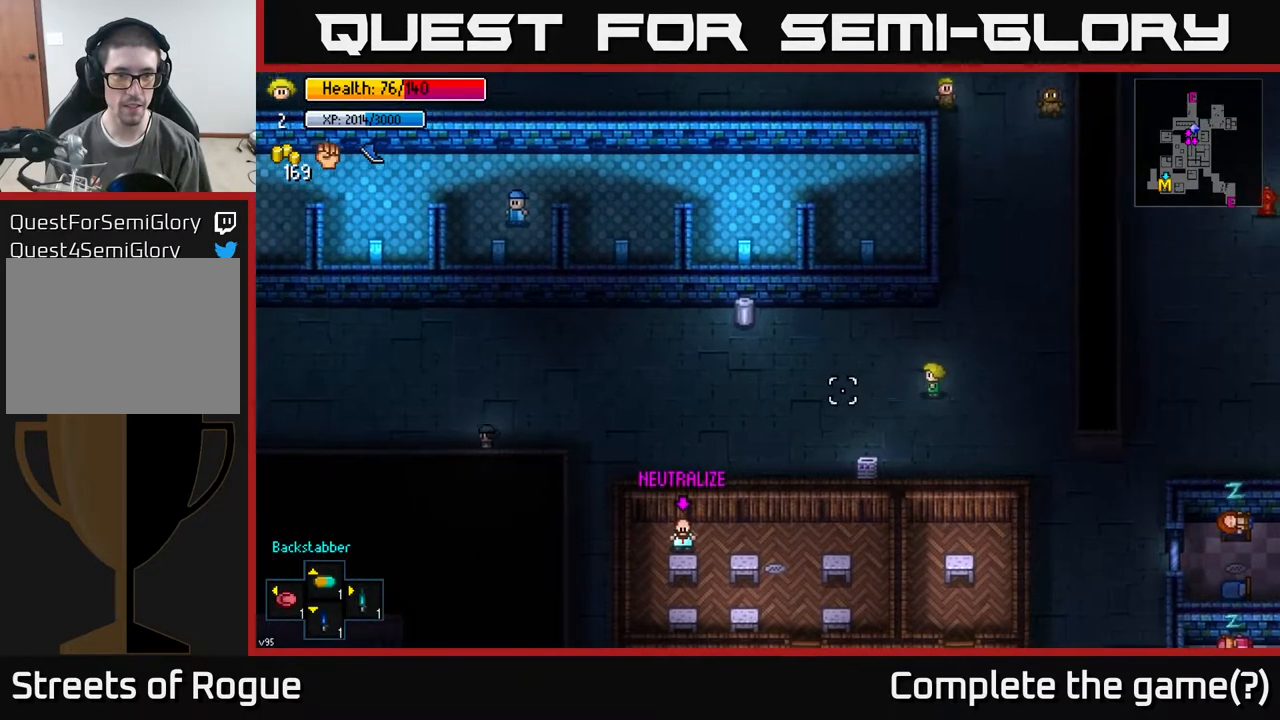
{"buttons": [], "left_stick": "up-left", "right_stick": "center", "events": [[183, "left_stick", "up-left"], [500, "right_stick", "center"]]}
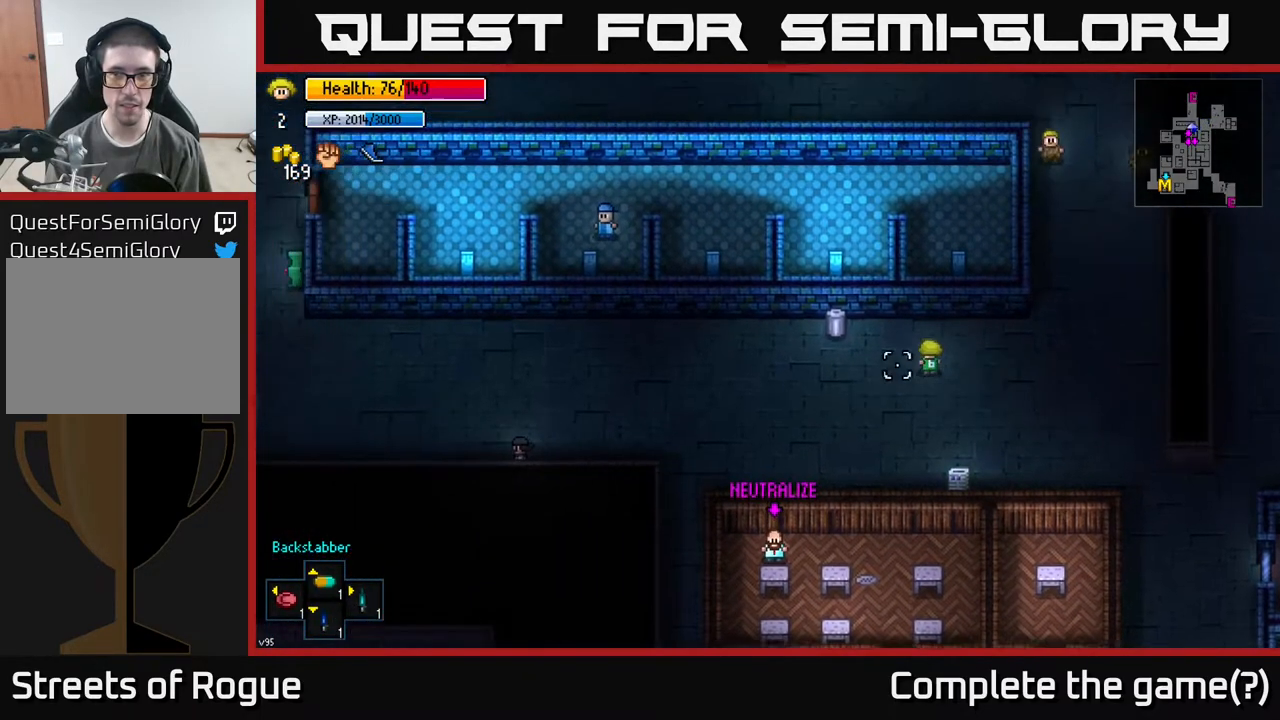
{"buttons": [], "left_stick": "center", "right_stick": "center", "events": [[300, "A", "down"], [350, "left_stick", "center"], [417, "A", "up"]]}
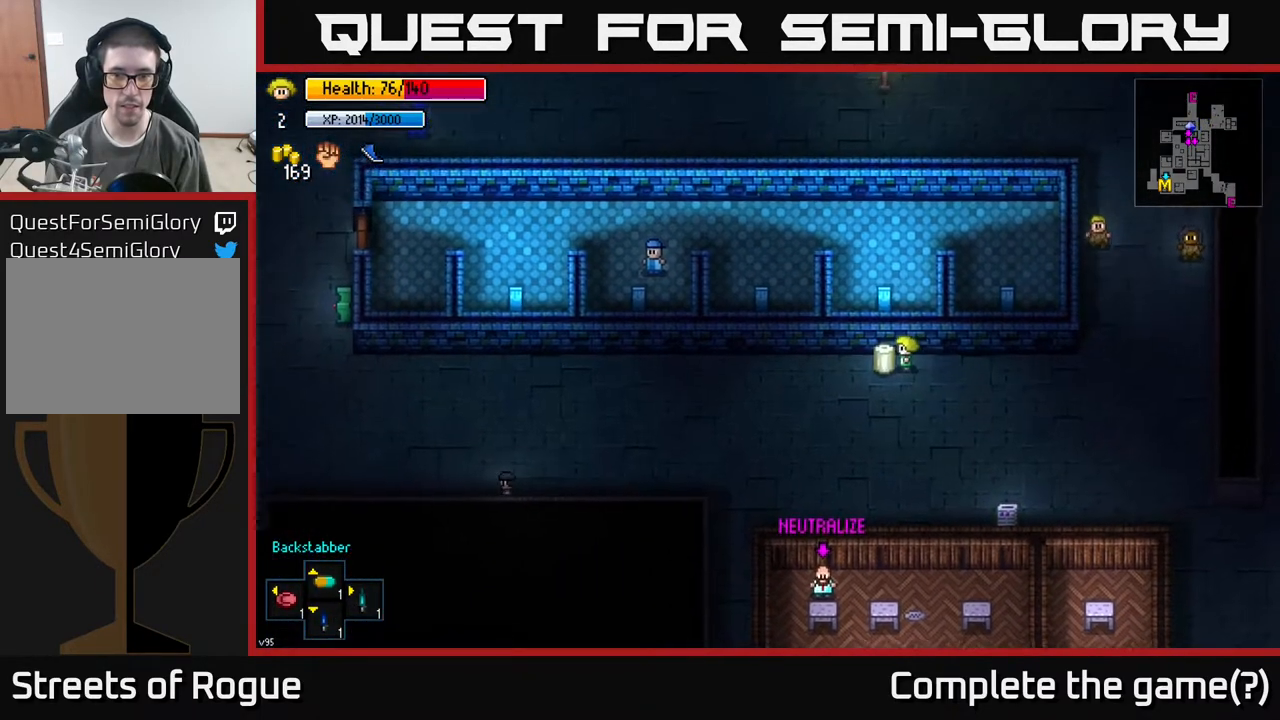
{"buttons": [], "left_stick": "center", "right_stick": "left", "events": [[67, "A", "down"], [183, "A", "up"], [283, "A", "down"], [367, "A", "up"], [500, "right_stick", "left"]]}
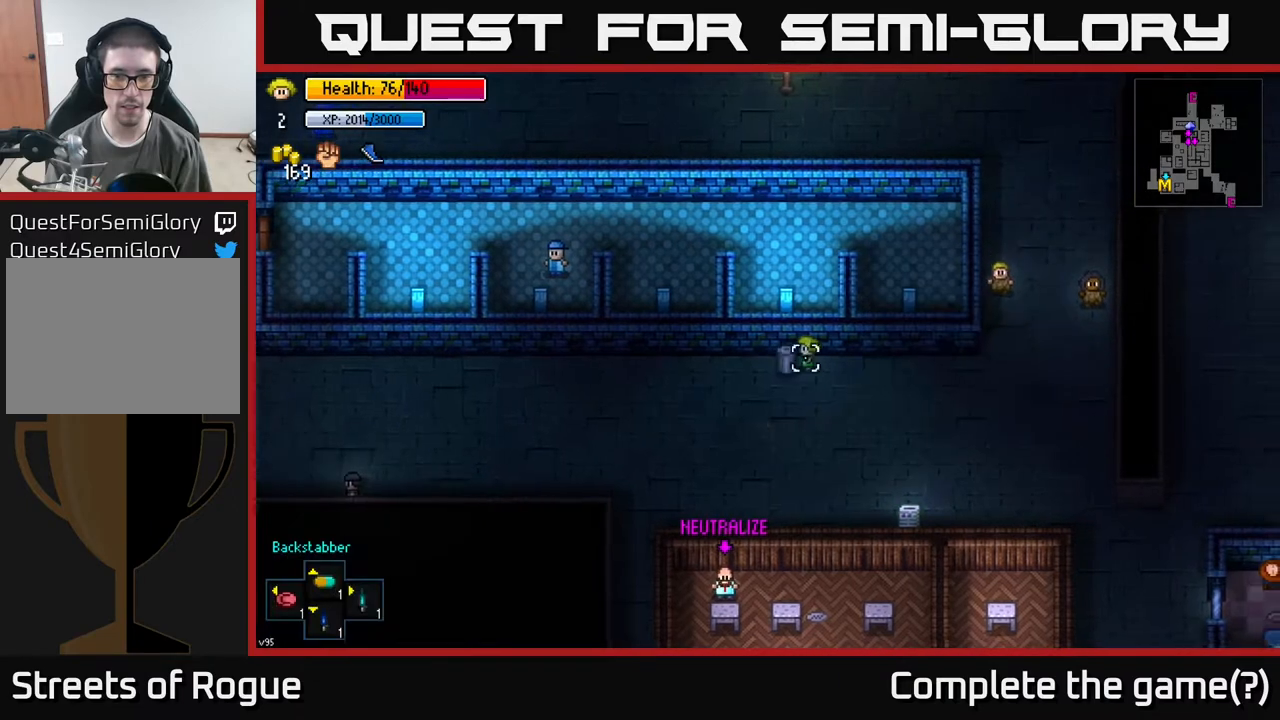
{"buttons": [], "left_stick": "down", "right_stick": "center", "events": [[67, "R2", "down"], [117, "left_stick", "down-right"], [167, "R2", "up"], [283, "left_stick", "down"], [450, "right_stick", "center"]]}
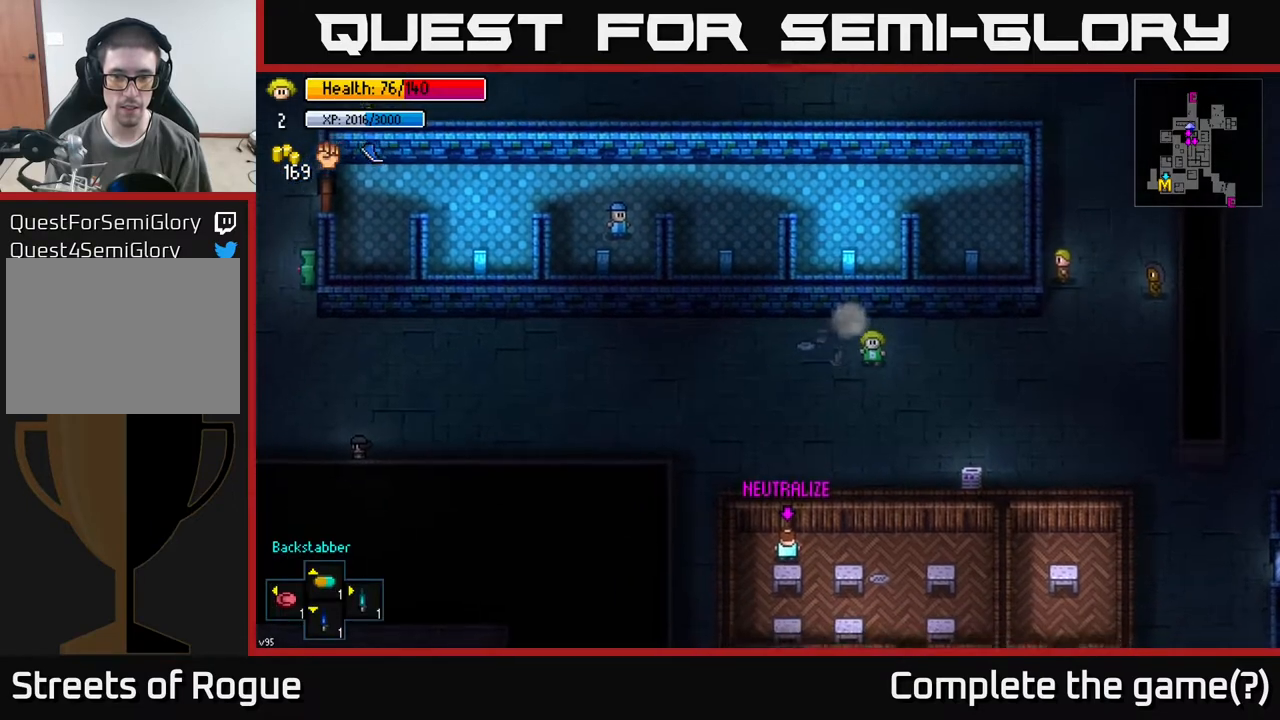
{"buttons": [], "left_stick": "left", "right_stick": "down", "events": [[183, "left_stick", "down-left"], [183, "right_stick", "down"], [367, "left_stick", "left"]]}
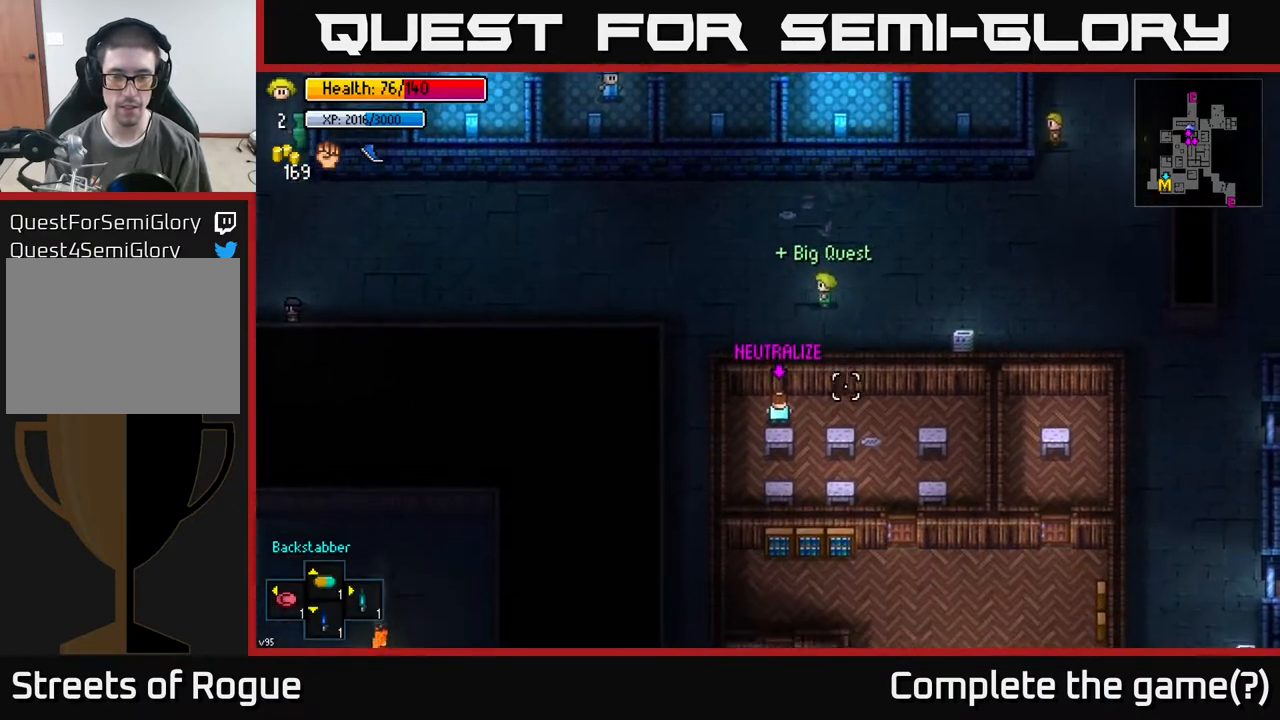
{"buttons": [], "left_stick": "down-left", "right_stick": "down", "events": [[200, "left_stick", "down-left"]]}
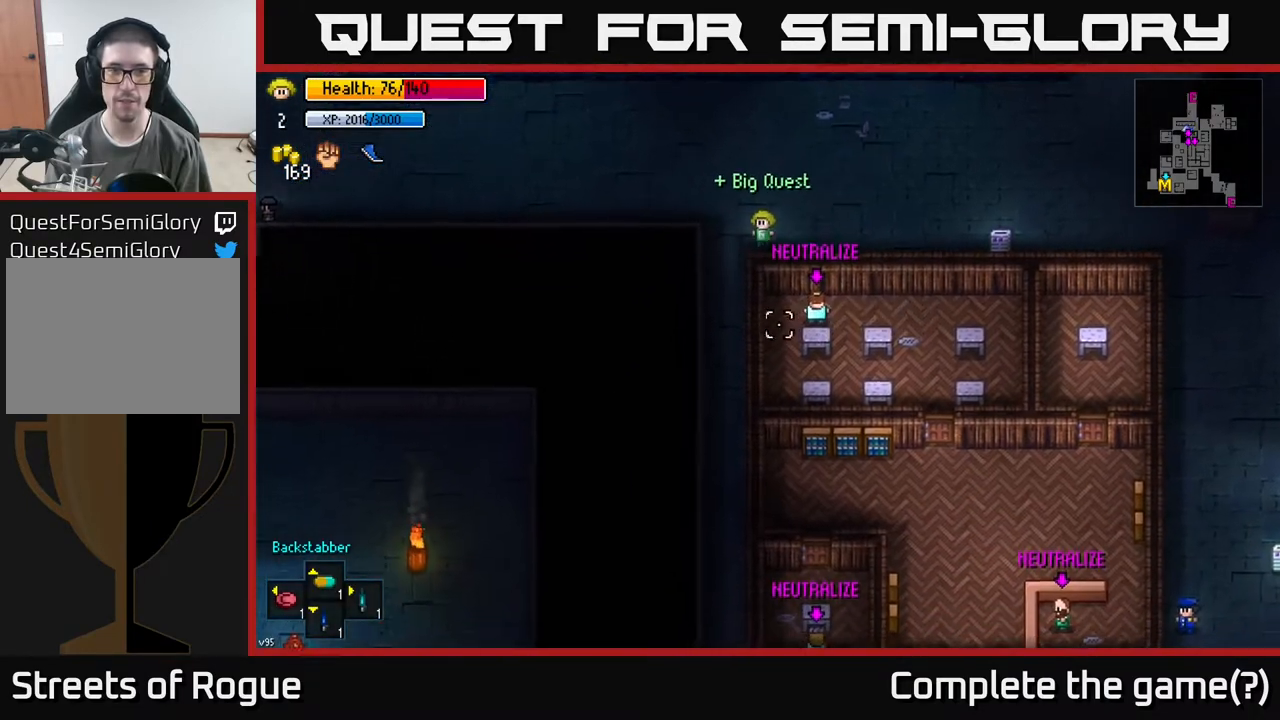
{"buttons": [], "left_stick": "down", "right_stick": "down", "events": [[167, "left_stick", "down"]]}
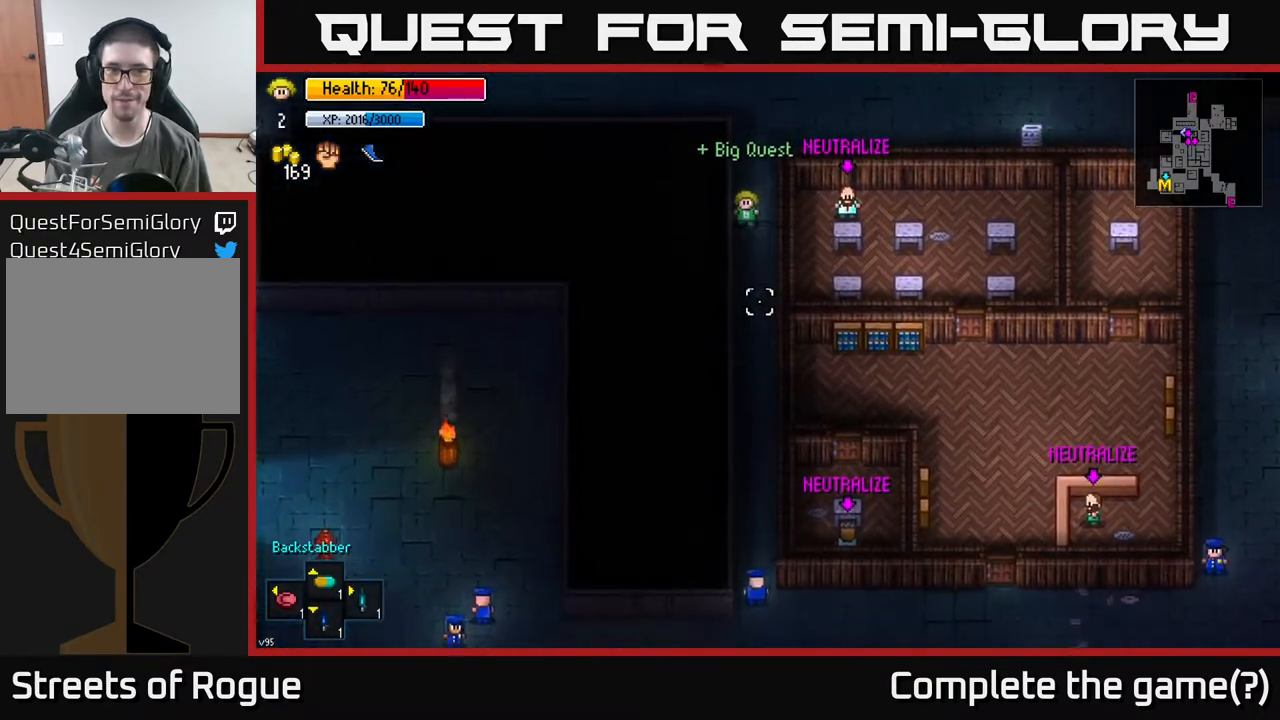
{"buttons": [], "left_stick": "down", "right_stick": "down", "events": []}
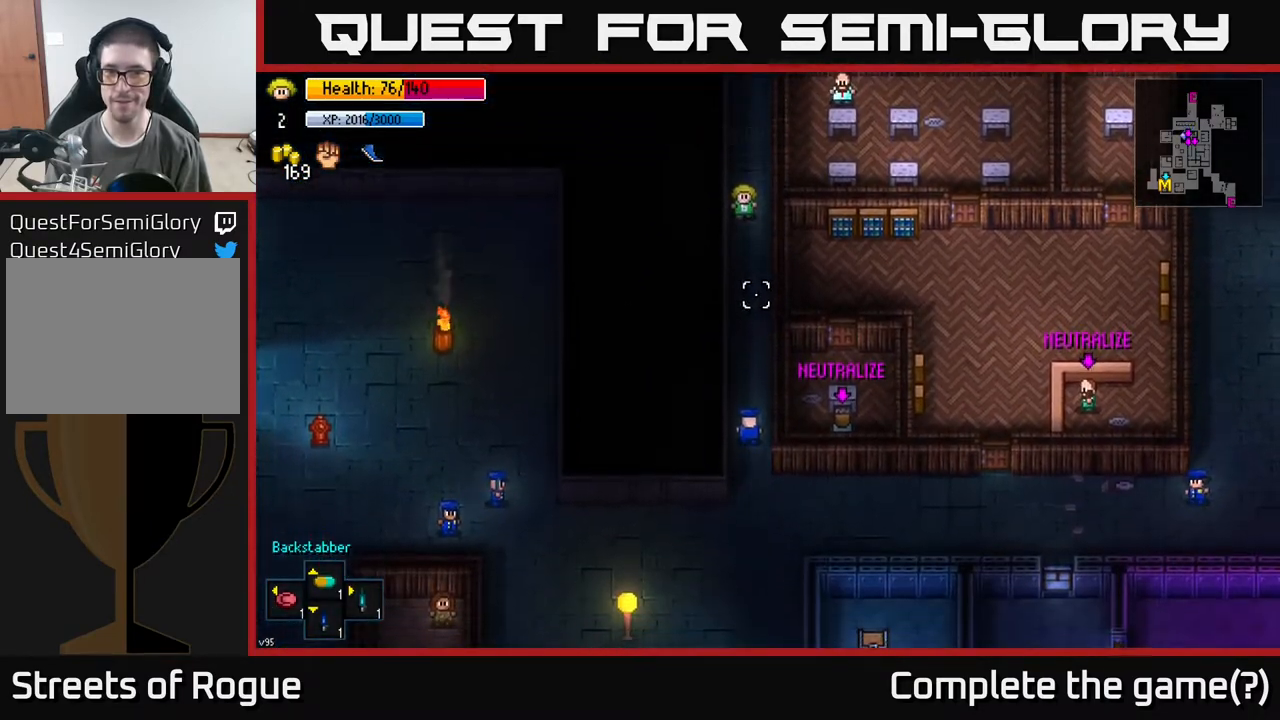
{"buttons": [], "left_stick": "down", "right_stick": "down", "events": [[300, "left_stick", "down-right"], [483, "left_stick", "down"]]}
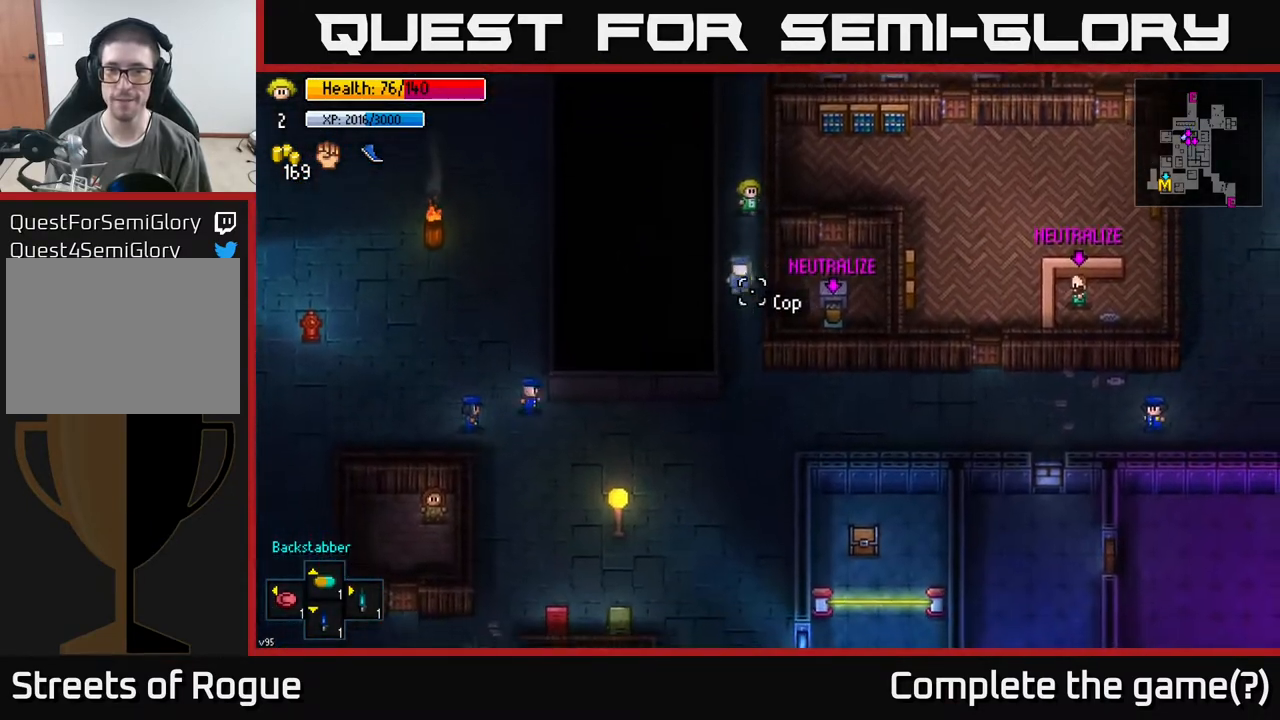
{"buttons": [], "left_stick": "down", "right_stick": "down", "events": []}
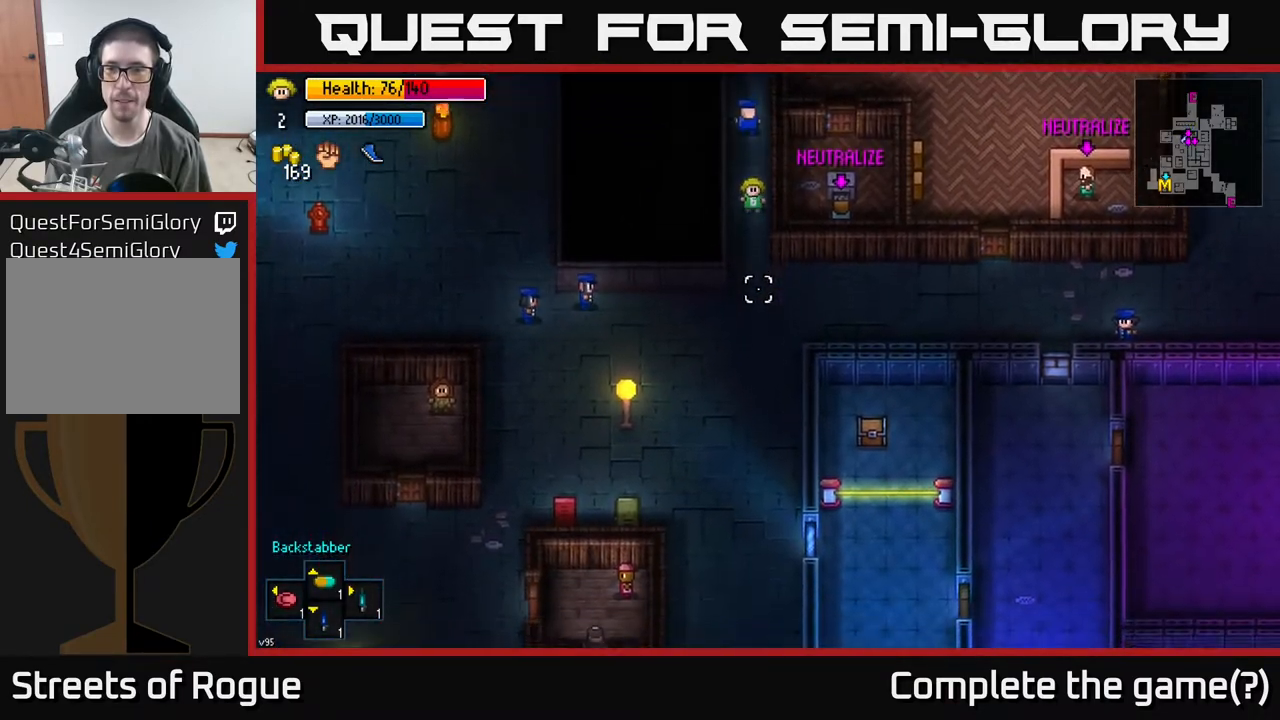
{"buttons": [], "left_stick": "right", "right_stick": "up-right", "events": [[33, "left_stick", "down-right"], [133, "right_stick", "right"], [367, "left_stick", "right"], [417, "right_stick", "up-right"]]}
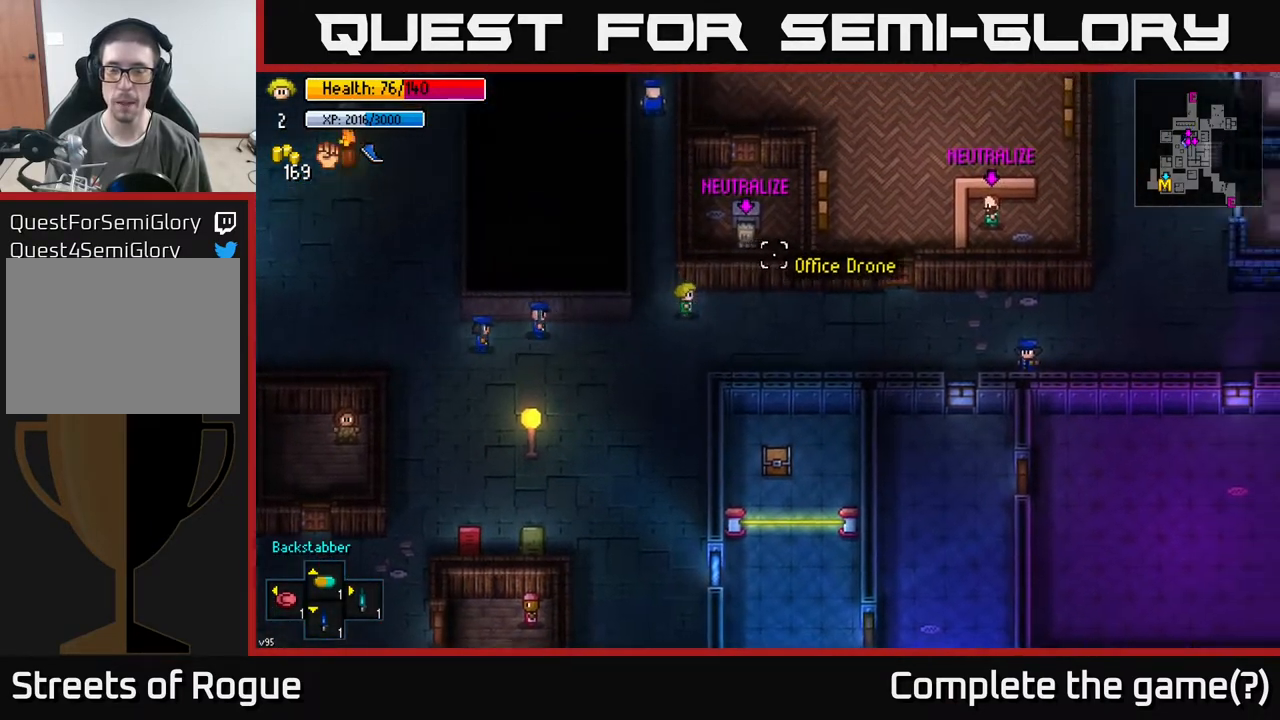
{"buttons": [], "left_stick": "right", "right_stick": "up", "events": [[333, "right_stick", "up"]]}
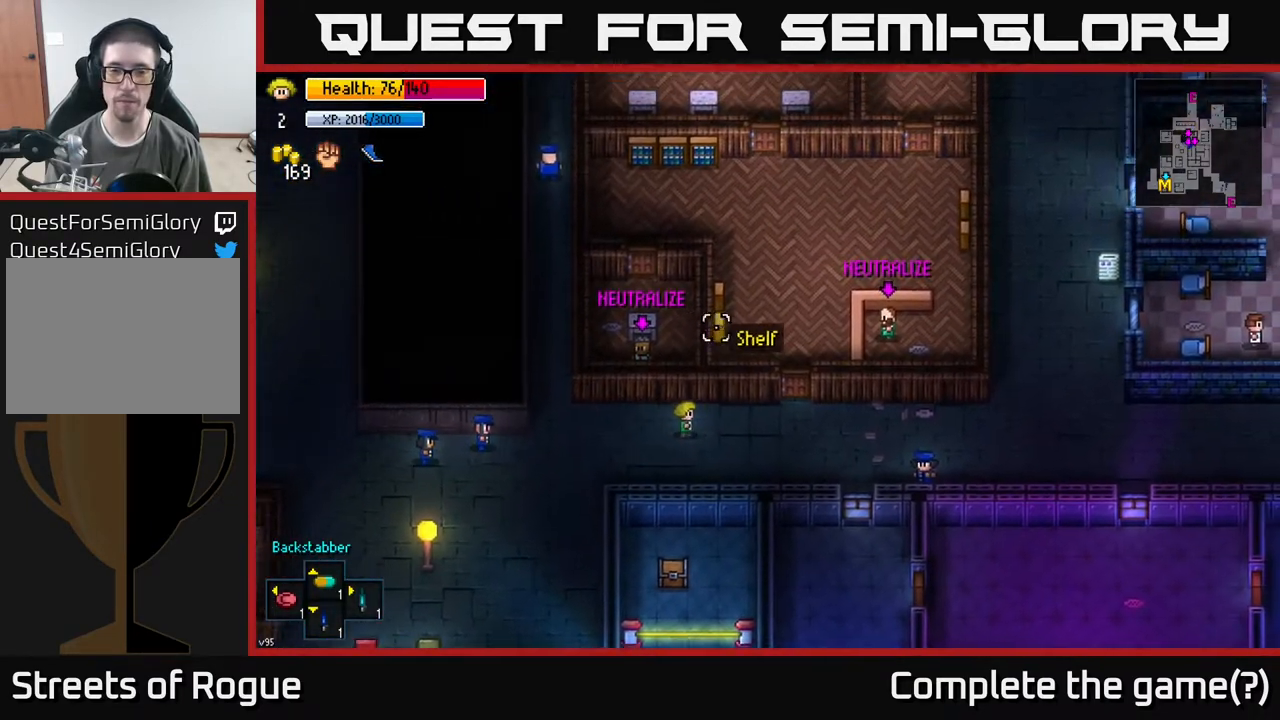
{"buttons": ["A"], "left_stick": "up-right", "right_stick": "center", "events": [[183, "right_stick", "center"], [367, "left_stick", "up-right"], [483, "A", "down"]]}
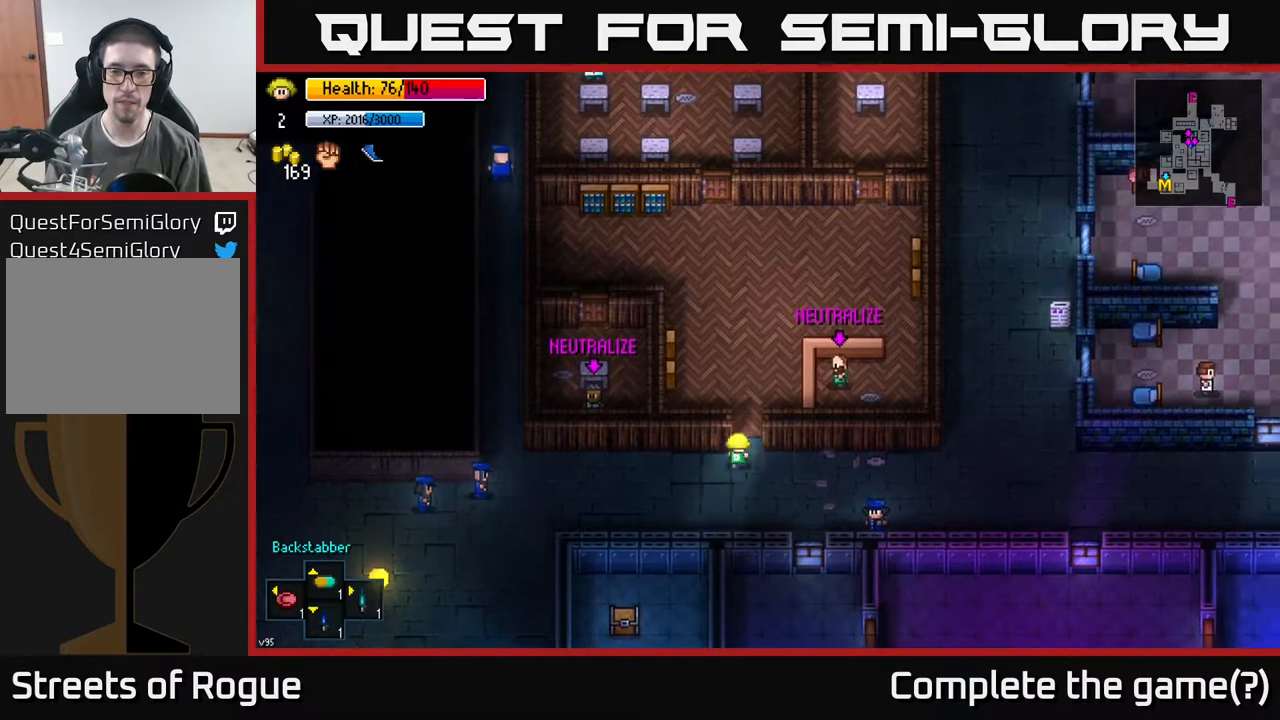
{"buttons": [], "left_stick": "up", "right_stick": "center", "events": [[17, "left_stick", "up"], [100, "A", "up"], [283, "A", "down"], [400, "A", "up"]]}
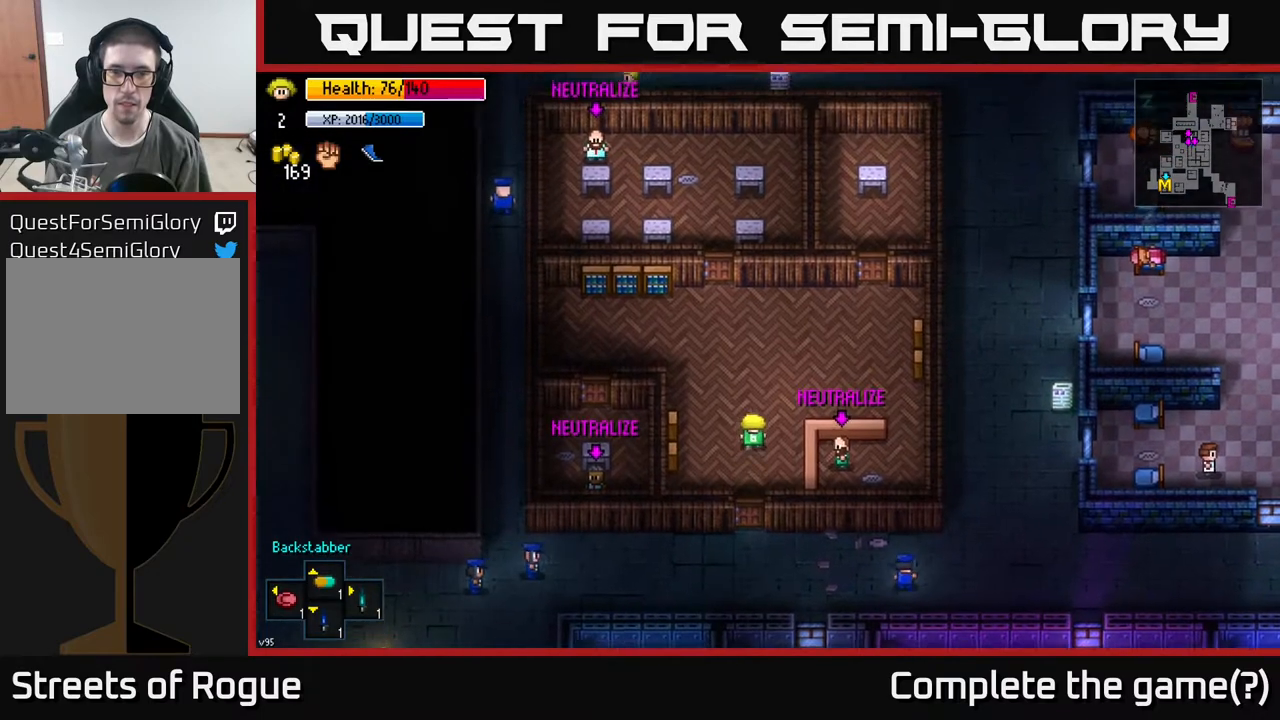
{"buttons": [], "left_stick": "center", "right_stick": "center", "events": [[100, "right_stick", "up"], [217, "right_stick", "center"], [250, "left_stick", "center"]]}
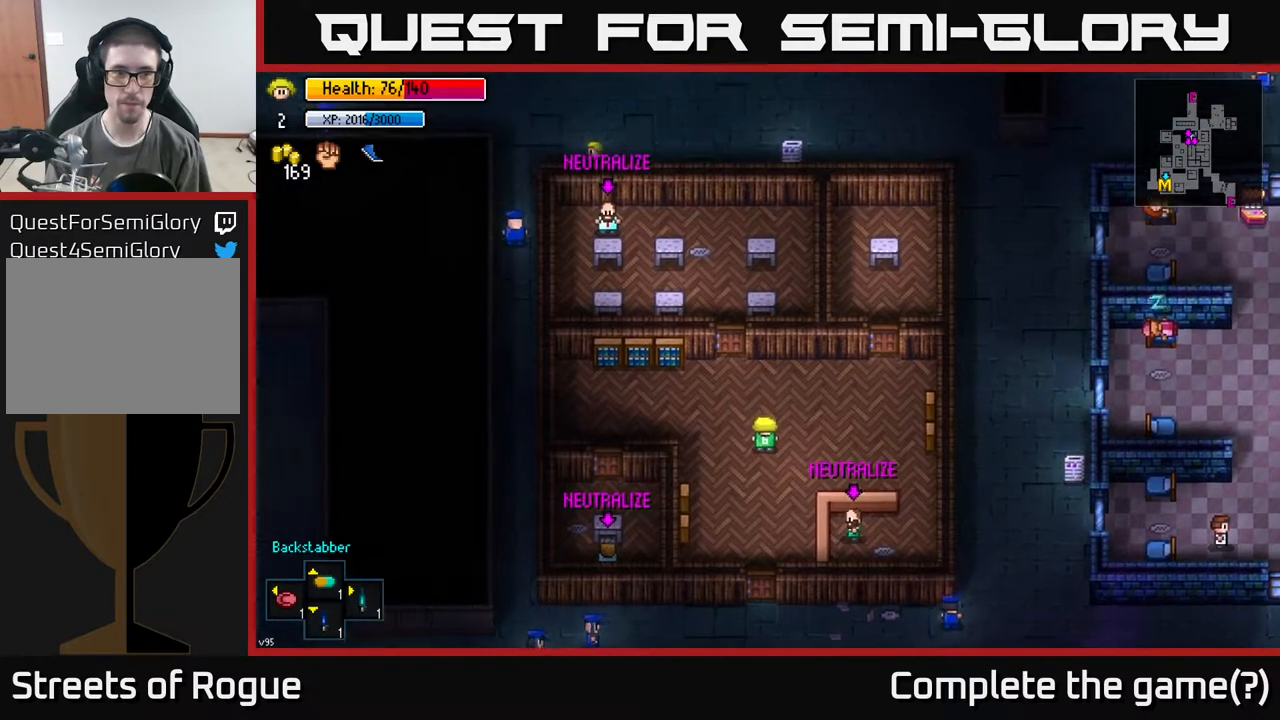
{"buttons": [], "left_stick": "center", "right_stick": "center", "events": [[233, "R1", "down"], [300, "R1", "up"]]}
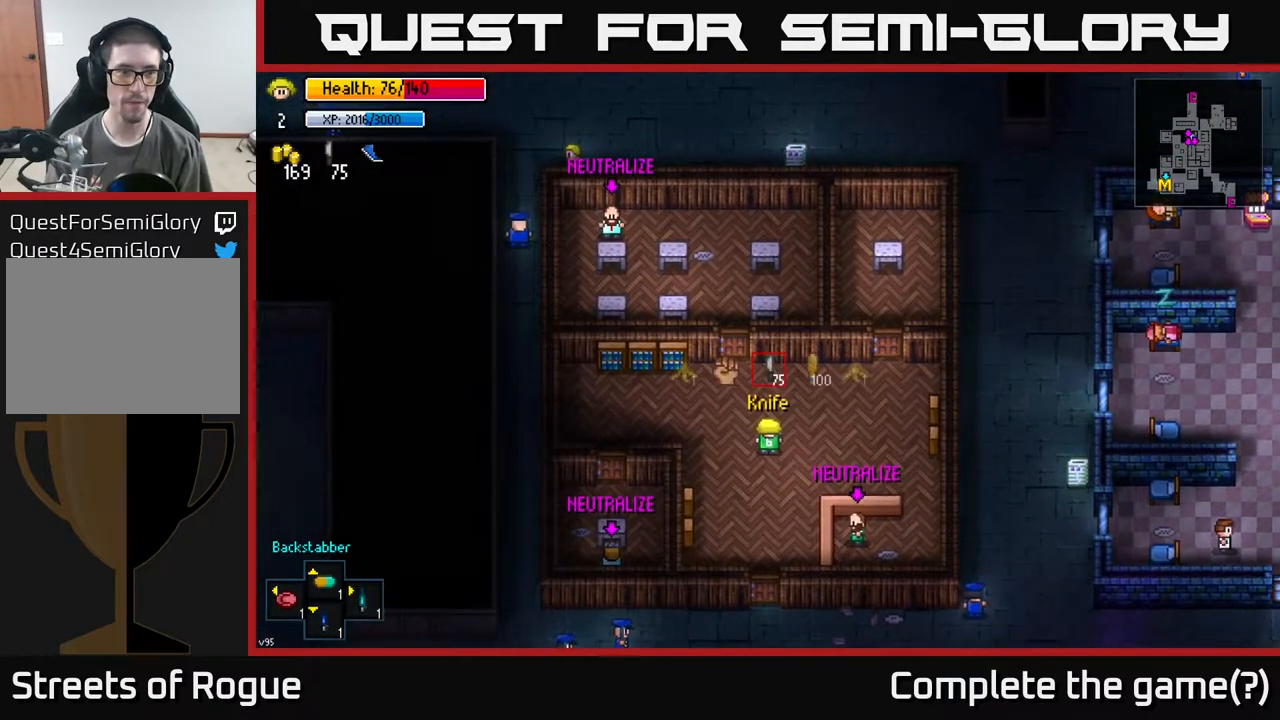
{"buttons": [], "left_stick": "center", "right_stick": "center", "events": []}
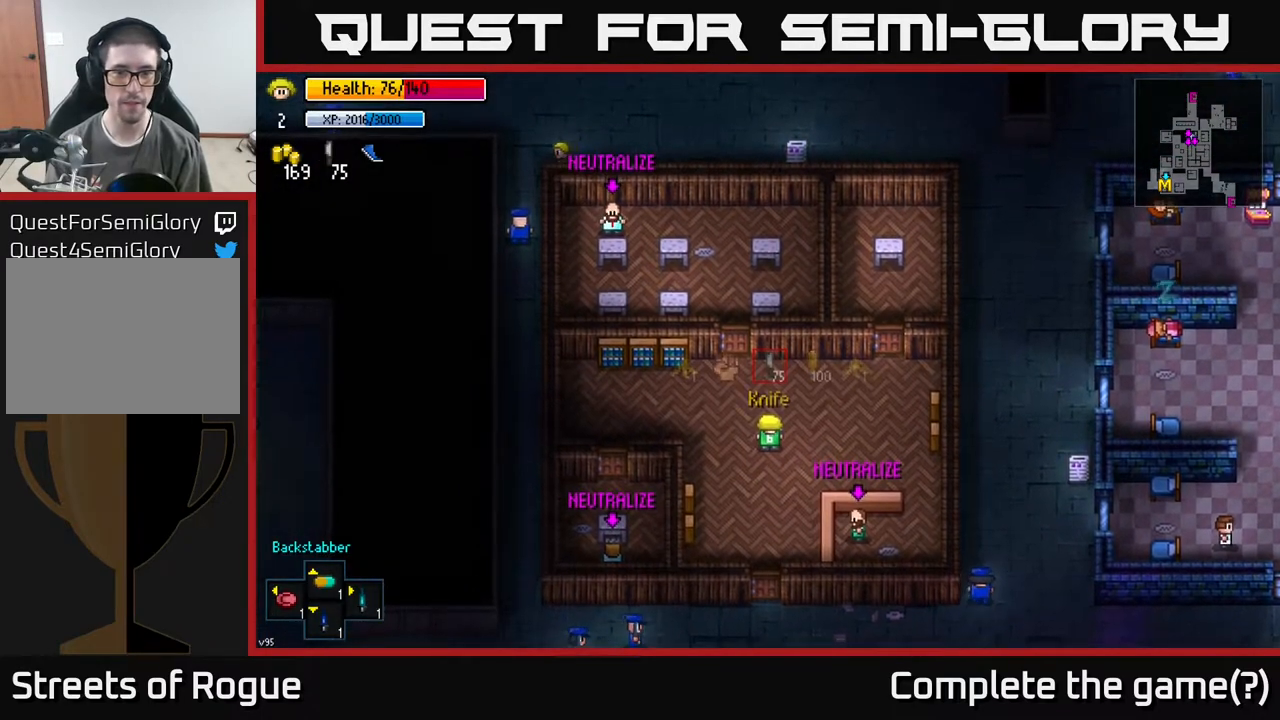
{"buttons": [], "left_stick": "center", "right_stick": "center", "events": [[417, "R1", "down"], [500, "R1", "up"]]}
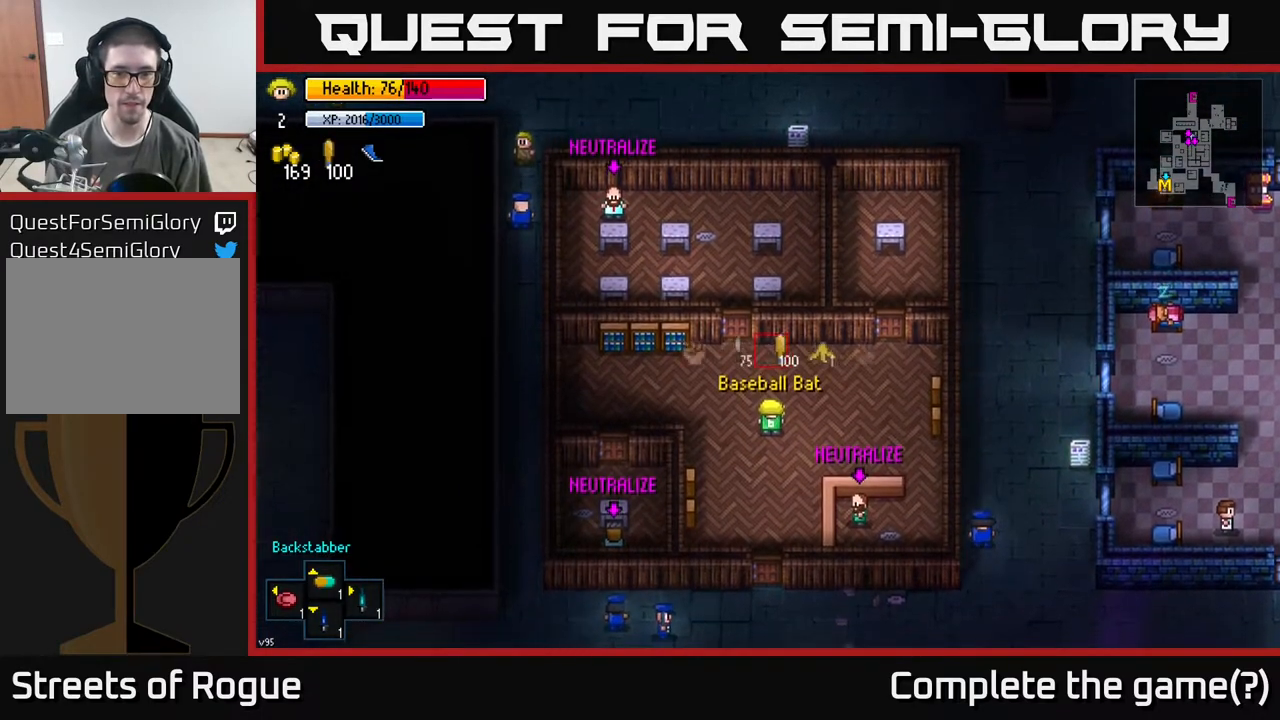
{"buttons": [], "left_stick": "right", "right_stick": "center", "events": [[350, "left_stick", "up-right"], [450, "left_stick", "right"]]}
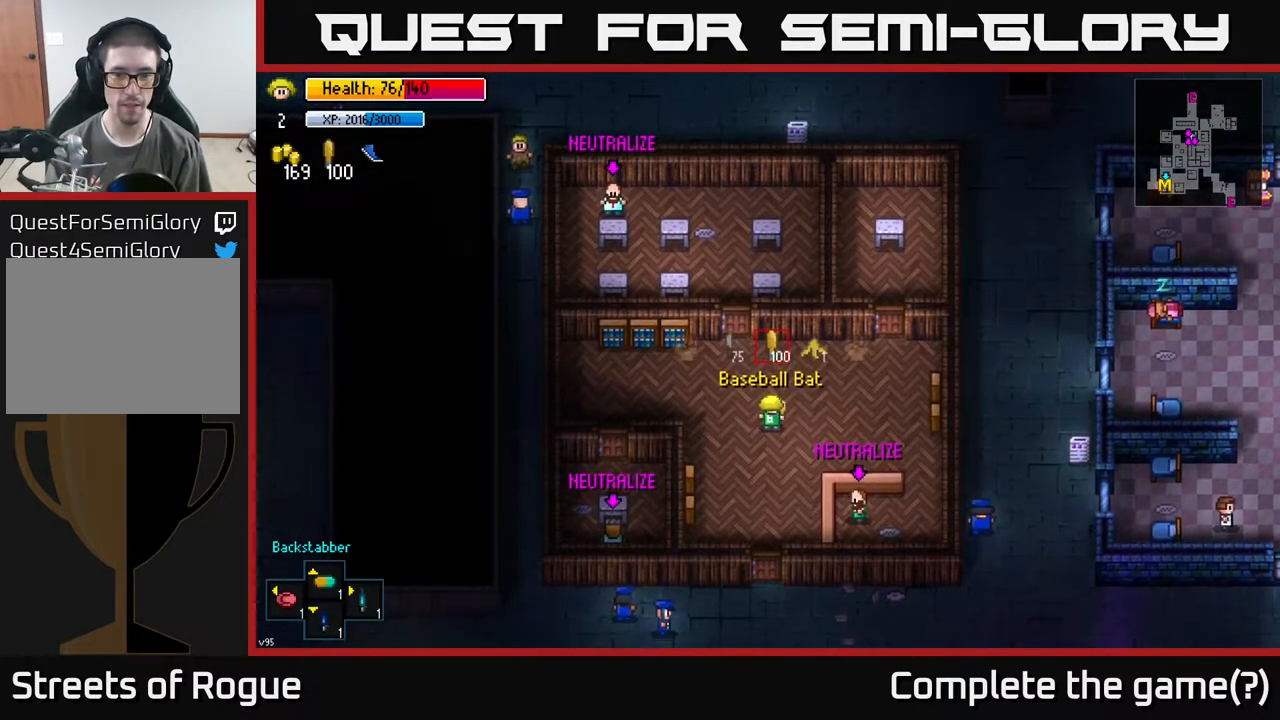
{"buttons": [], "left_stick": "right", "right_stick": "center", "events": []}
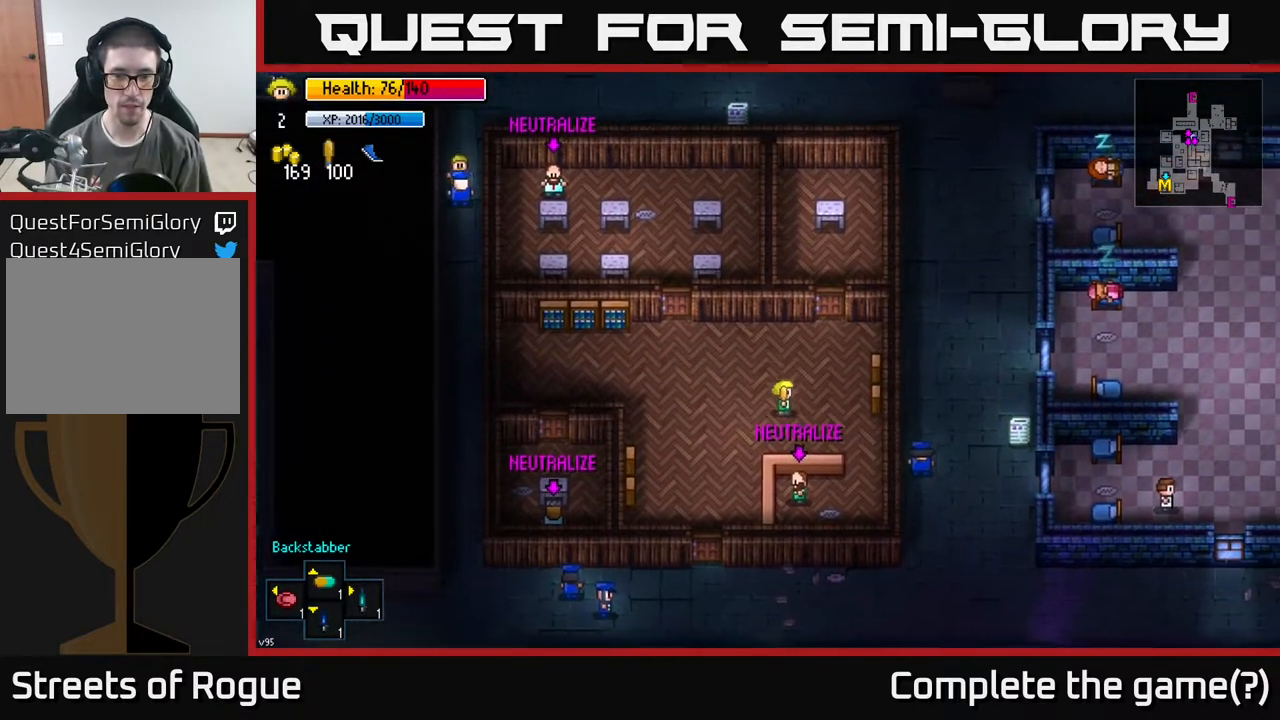
{"buttons": [], "left_stick": "down", "right_stick": "left", "events": [[150, "left_stick", "down-right"], [217, "right_stick", "left"], [500, "left_stick", "down"]]}
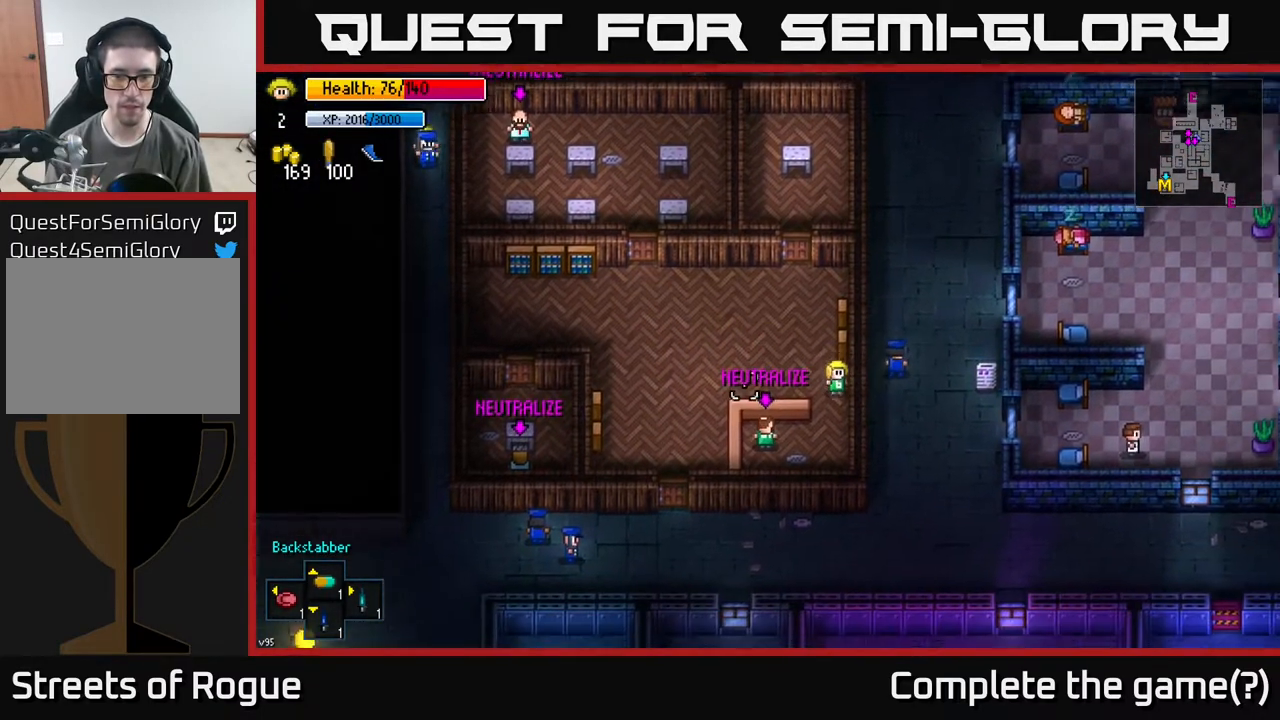
{"buttons": [], "left_stick": "center", "right_stick": "left", "events": [[233, "left_stick", "center"]]}
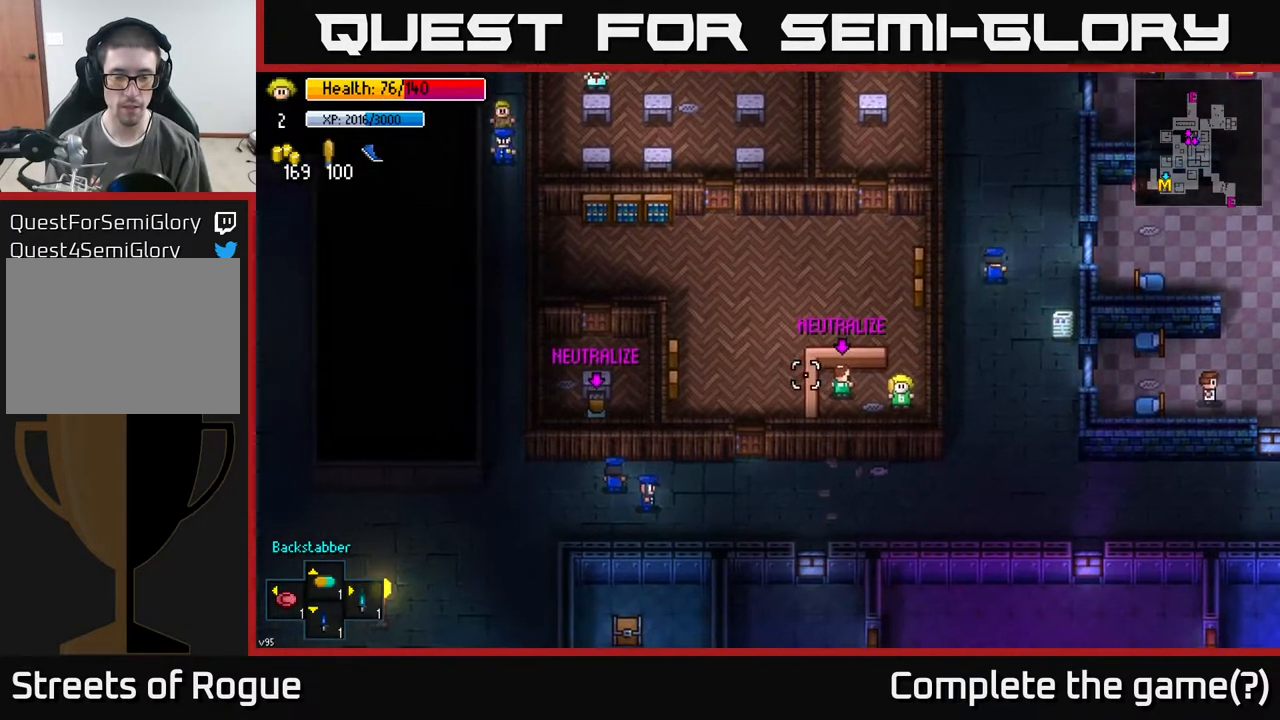
{"buttons": [], "left_stick": "center", "right_stick": "up-left", "events": [[183, "right_stick", "up-left"]]}